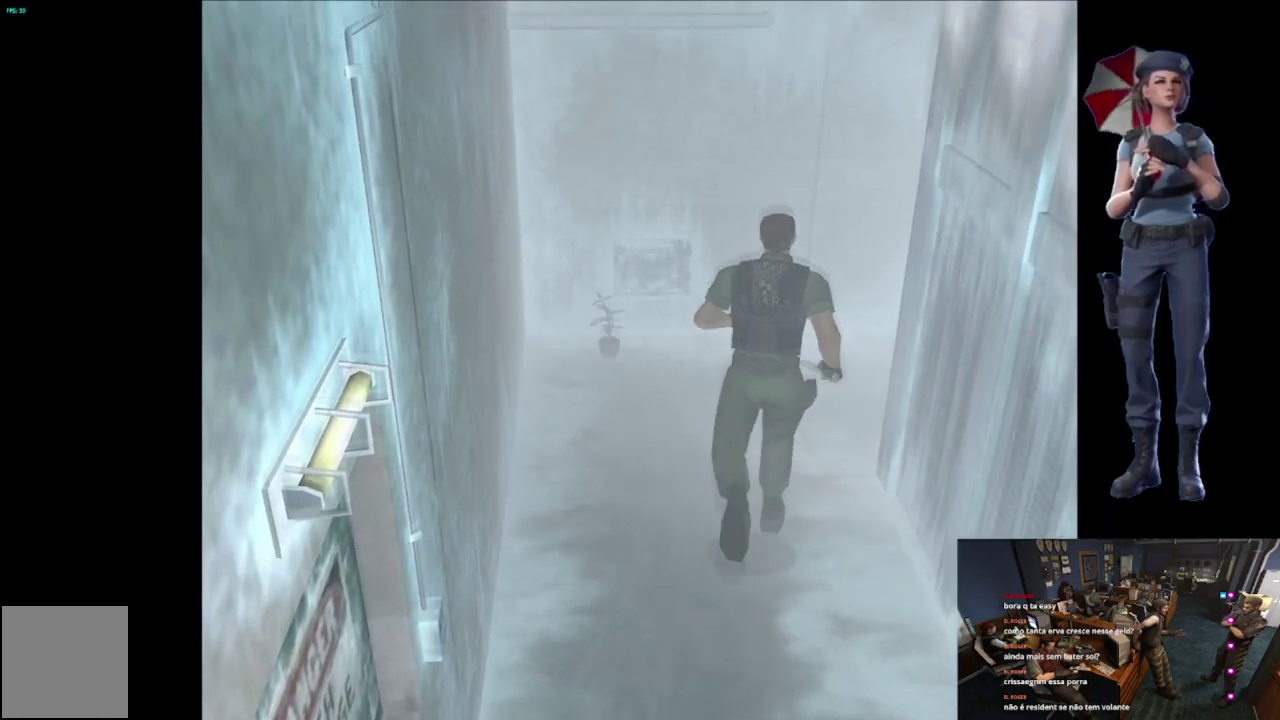
Gameplay with a controller (Xbox layout); each line is a JSON object with the inputs held at the frame after it. "events" lists button and stick changes between this image and that frame as [ms after this image, input, new state], when the widget could be followed in between.
{"buttons": ["X"], "left_stick": "up-right", "right_stick": "center", "events": [[183, "left_stick", "up-right"]]}
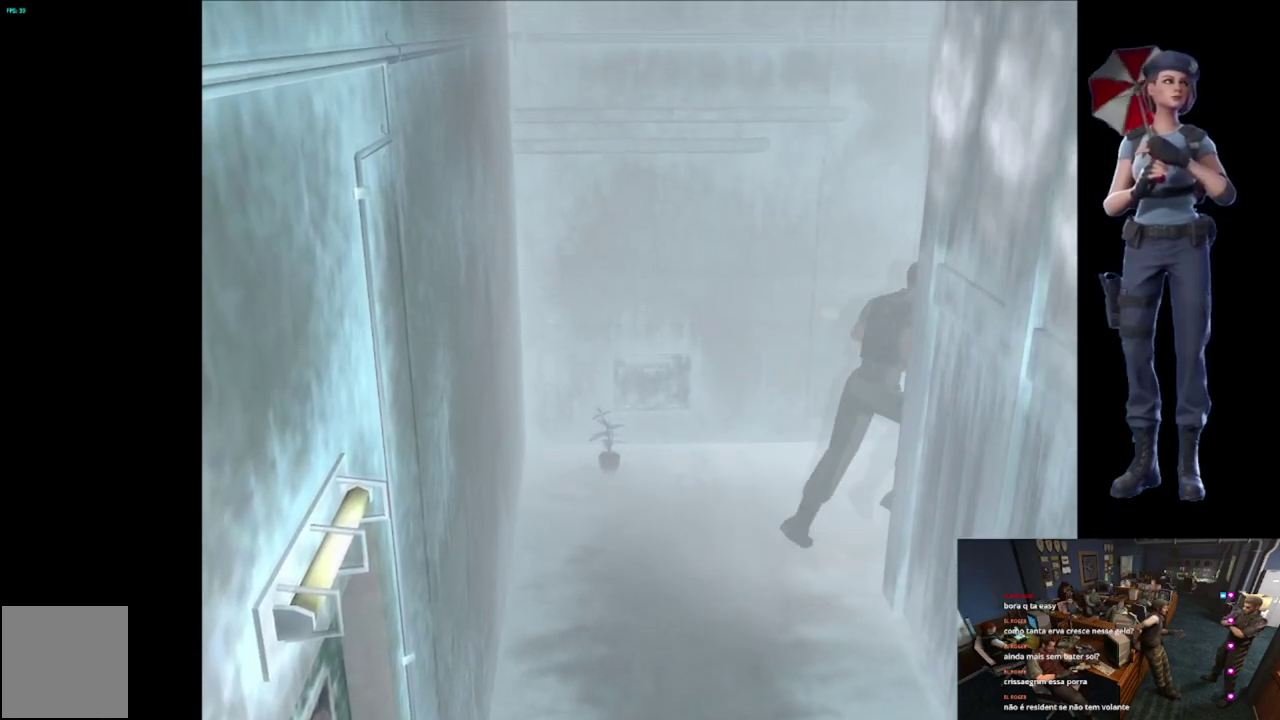
{"buttons": ["X"], "left_stick": "up-right", "right_stick": "center", "events": [[100, "left_stick", "up"], [501, "left_stick", "up-right"]]}
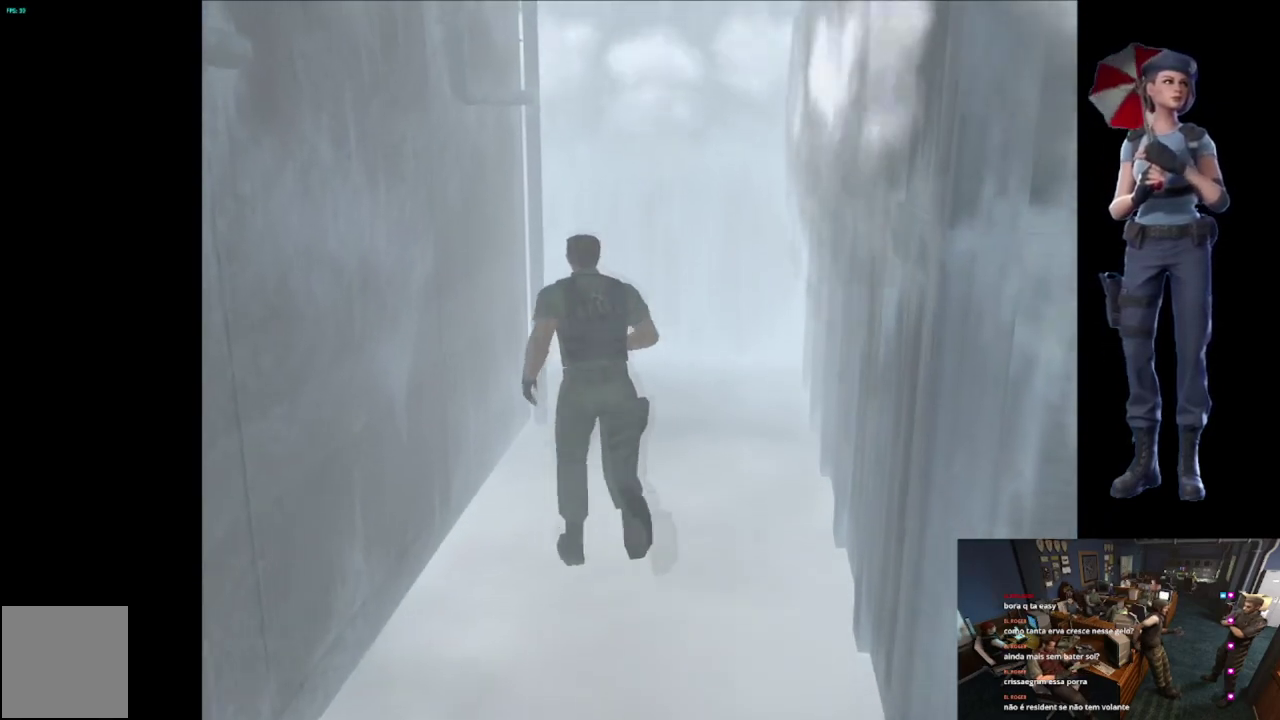
{"buttons": ["X"], "left_stick": "up", "right_stick": "center", "events": [[150, "left_stick", "up"]]}
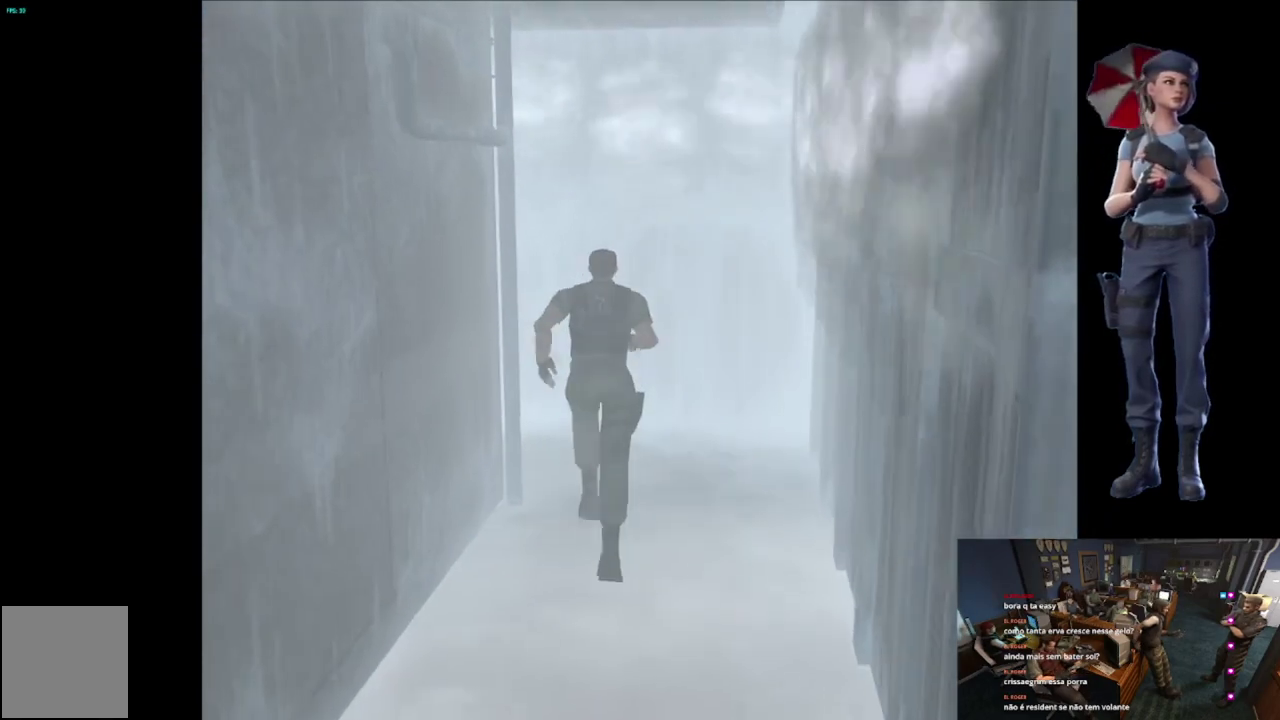
{"buttons": ["X"], "left_stick": "up-left", "right_stick": "center", "events": [[117, "left_stick", "up-left"]]}
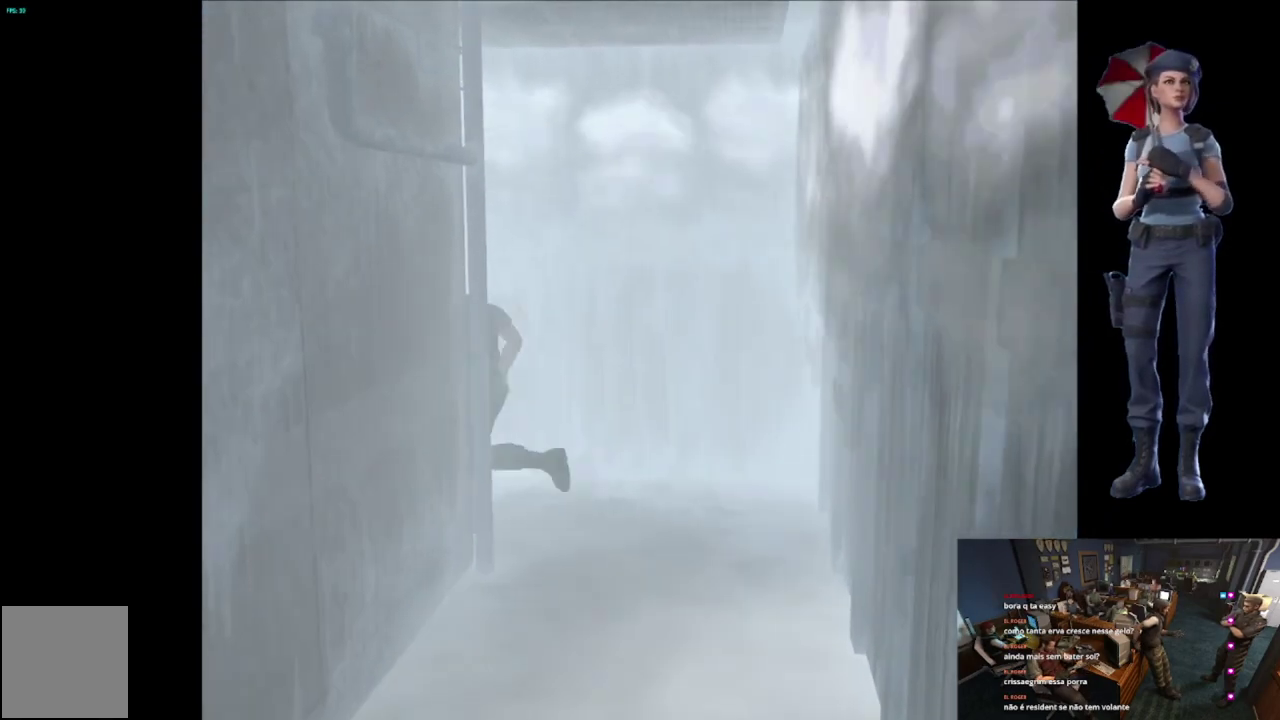
{"buttons": ["A", "X"], "left_stick": "up", "right_stick": "center", "events": [[133, "X", "up"], [150, "left_stick", "left"], [333, "left_stick", "up-left"], [400, "X", "down"], [434, "left_stick", "up"], [467, "A", "down"]]}
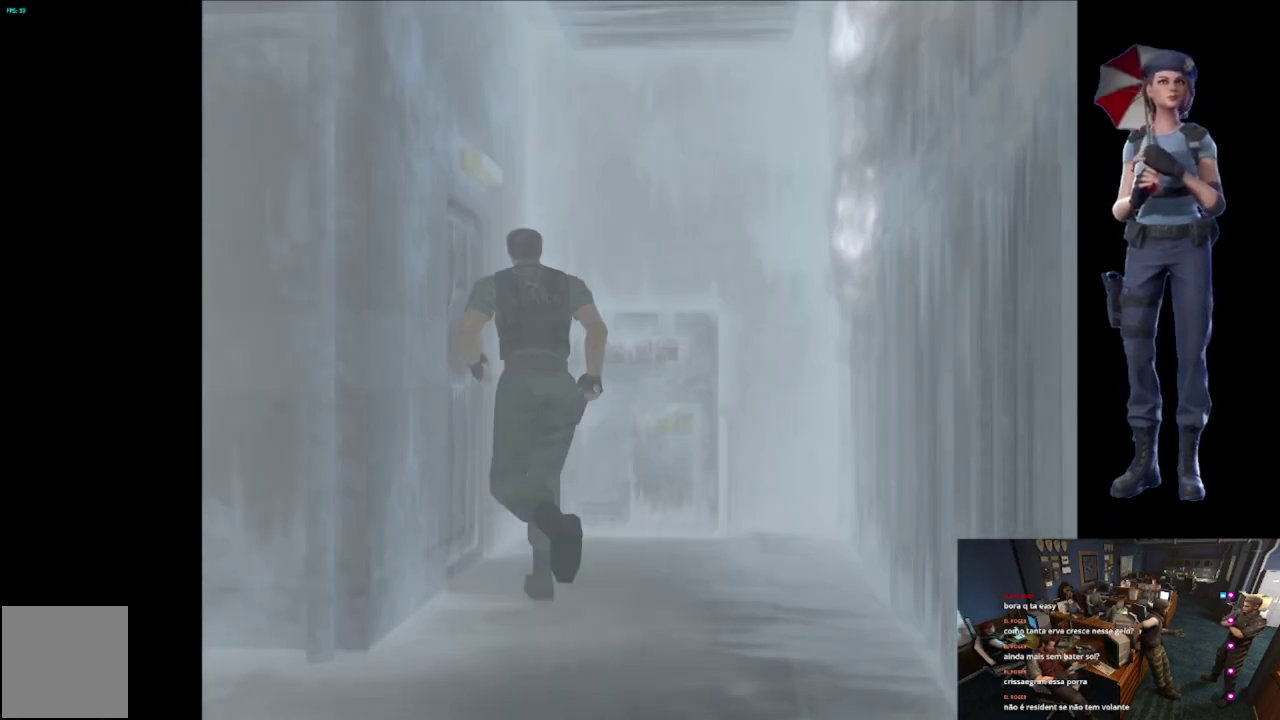
{"buttons": ["A", "X"], "left_stick": "left", "right_stick": "center", "events": [[184, "A", "up"], [217, "left_stick", "up-left"], [284, "A", "down"], [417, "left_stick", "left"]]}
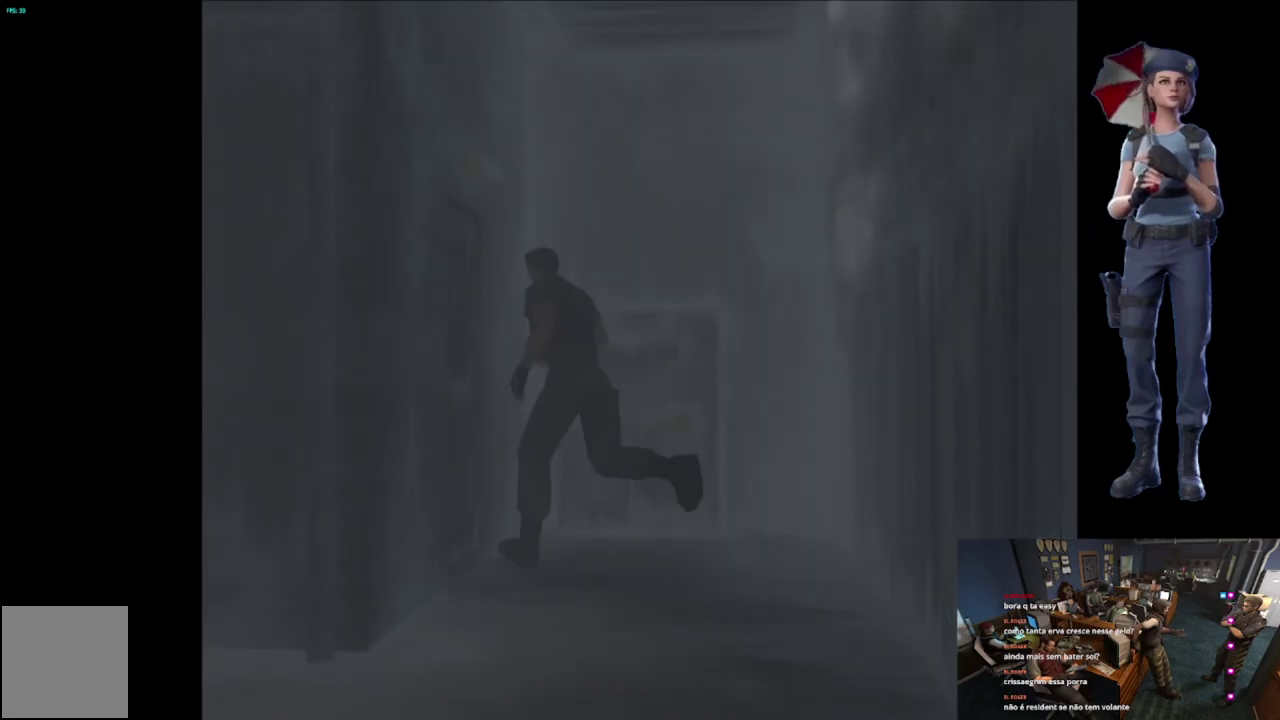
{"buttons": ["L1"], "left_stick": "center", "right_stick": "center", "events": [[50, "left_stick", "center"], [83, "A", "up"], [100, "X", "up"], [383, "L1", "down"]]}
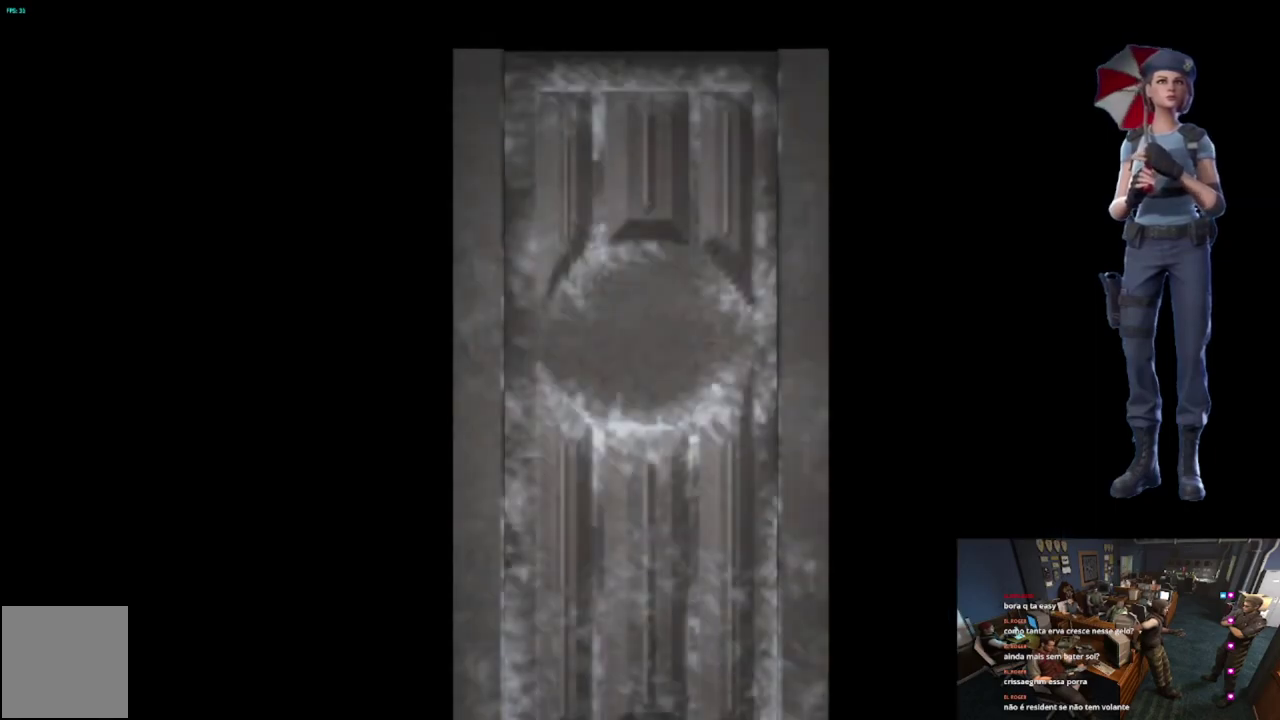
{"buttons": ["L1"], "left_stick": "center", "right_stick": "center", "events": [[217, "L1", "up"], [401, "L1", "down"]]}
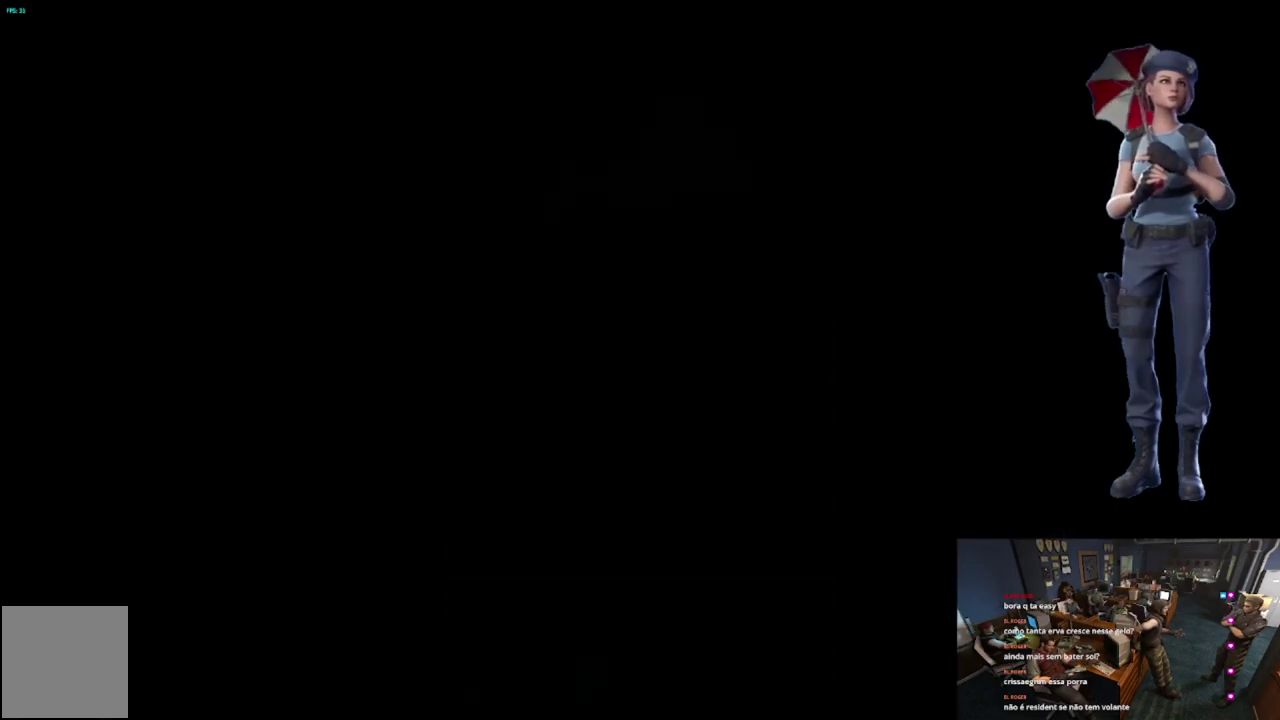
{"buttons": [], "left_stick": "center", "right_stick": "center", "events": [[66, "L1", "up"], [217, "L1", "down"], [333, "L1", "up"]]}
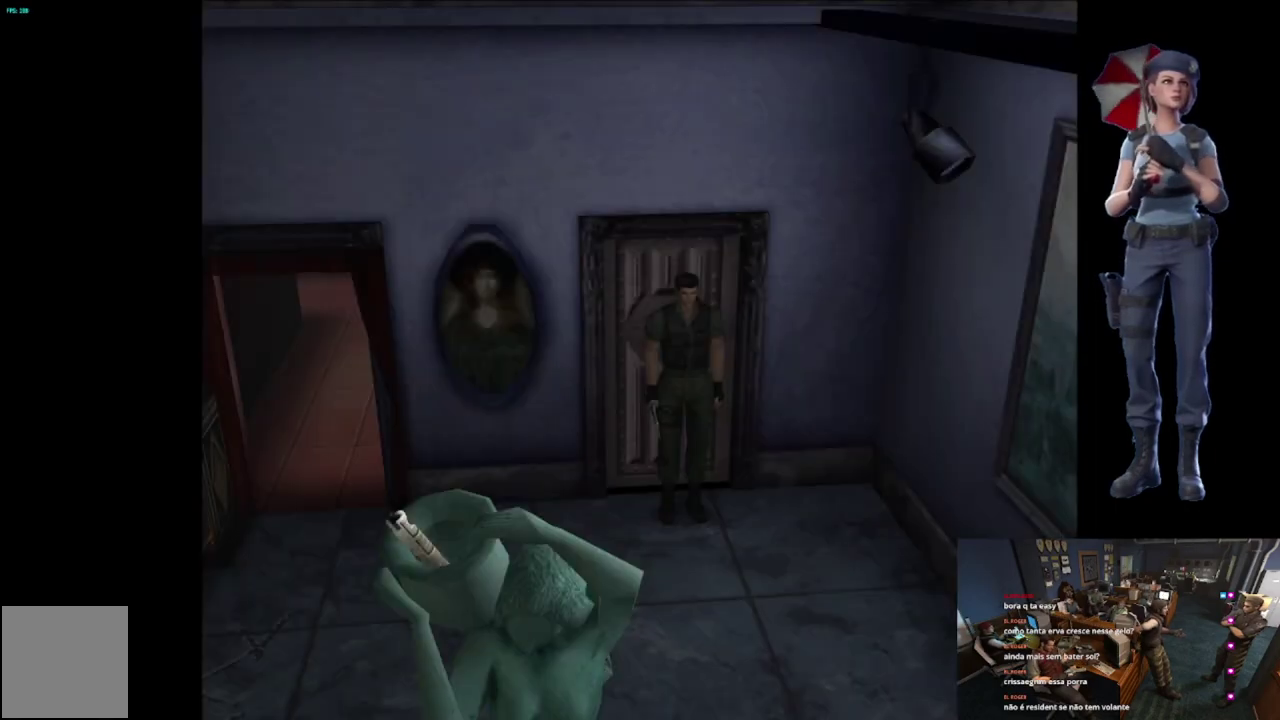
{"buttons": ["X"], "left_stick": "up-right", "right_stick": "center", "events": [[150, "left_stick", "right"], [401, "left_stick", "up-right"], [451, "X", "down"]]}
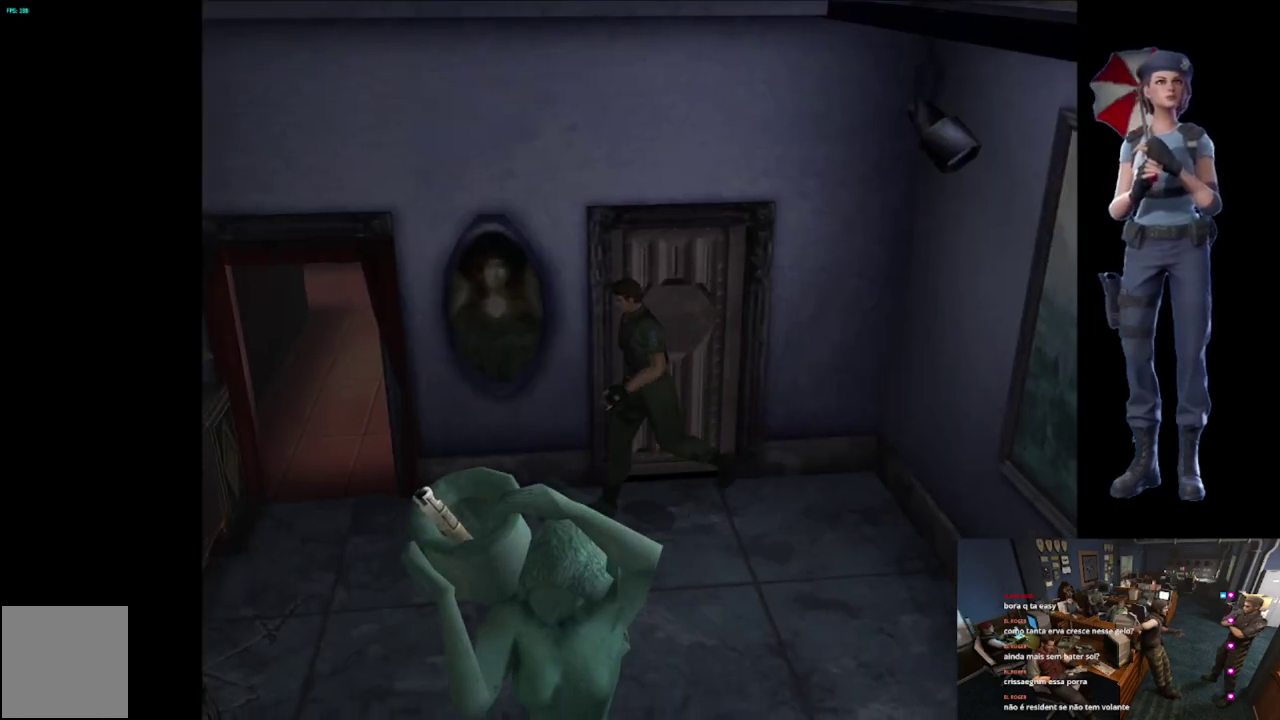
{"buttons": ["X"], "left_stick": "up-right", "right_stick": "center", "events": [[83, "left_stick", "up"], [183, "left_stick", "up-right"]]}
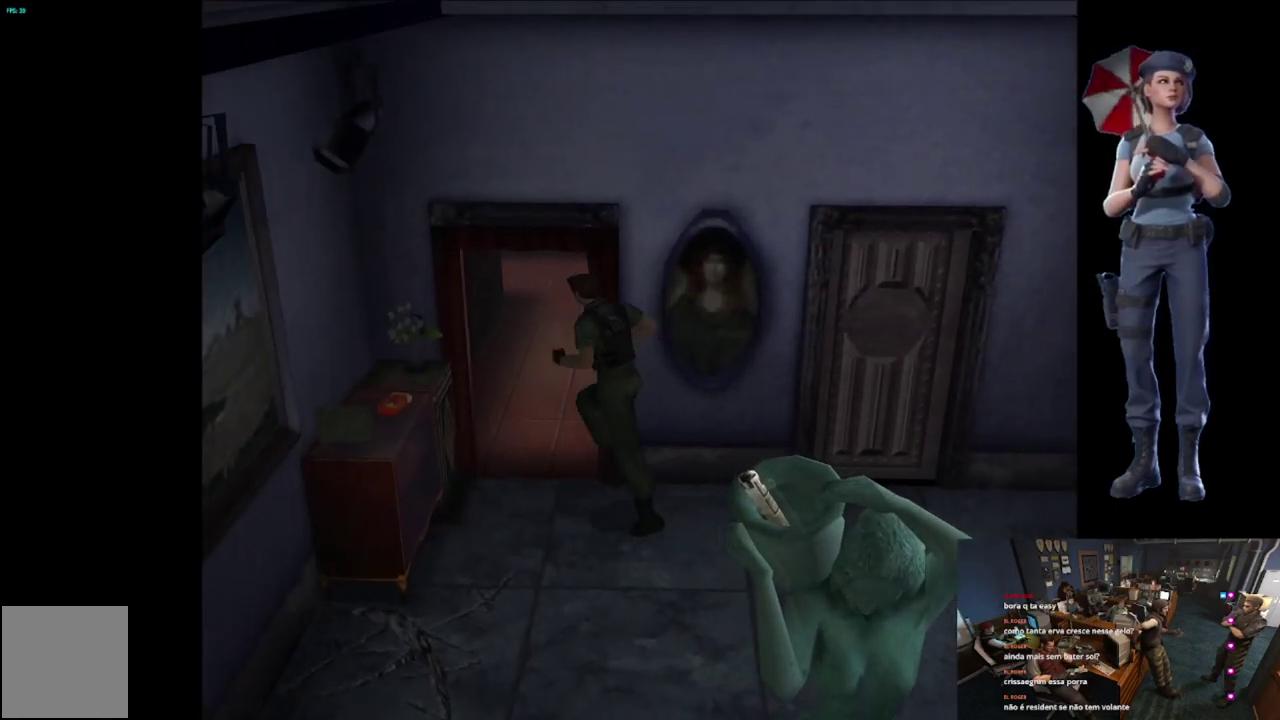
{"buttons": ["X"], "left_stick": "up", "right_stick": "center", "events": [[384, "left_stick", "up"]]}
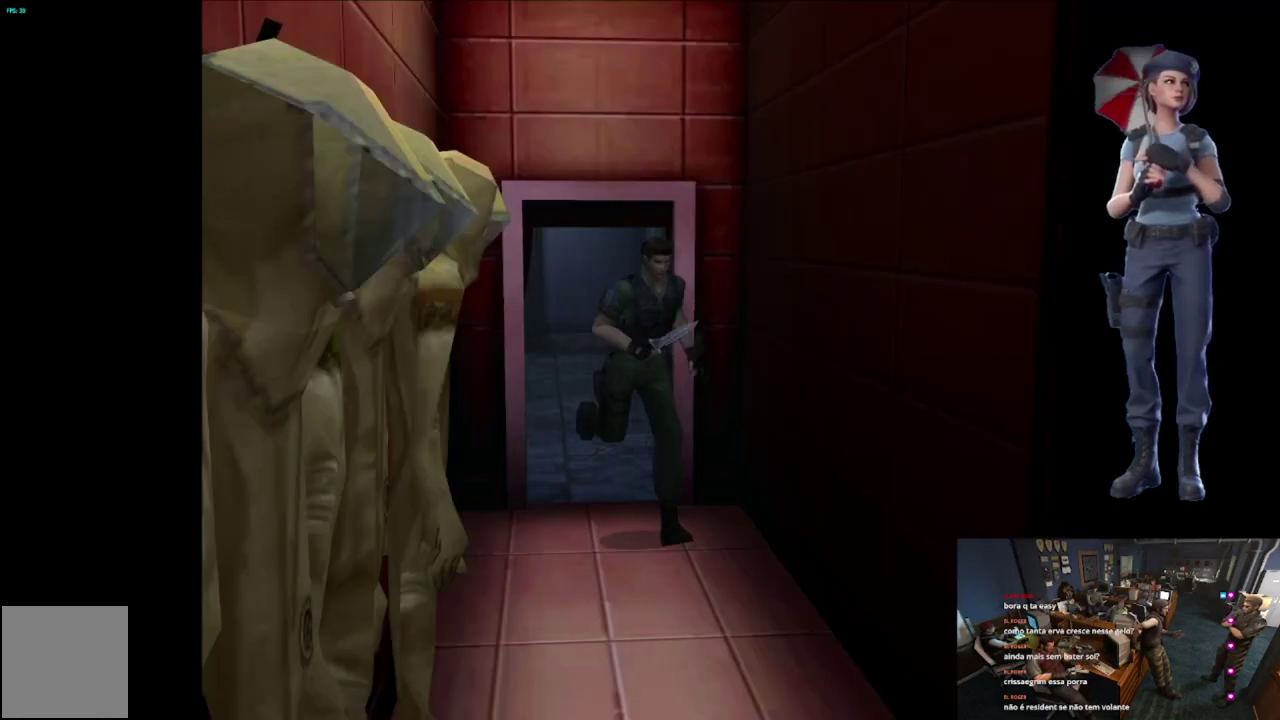
{"buttons": ["X"], "left_stick": "up", "right_stick": "center", "events": [[333, "left_stick", "up-right"], [450, "left_stick", "up"]]}
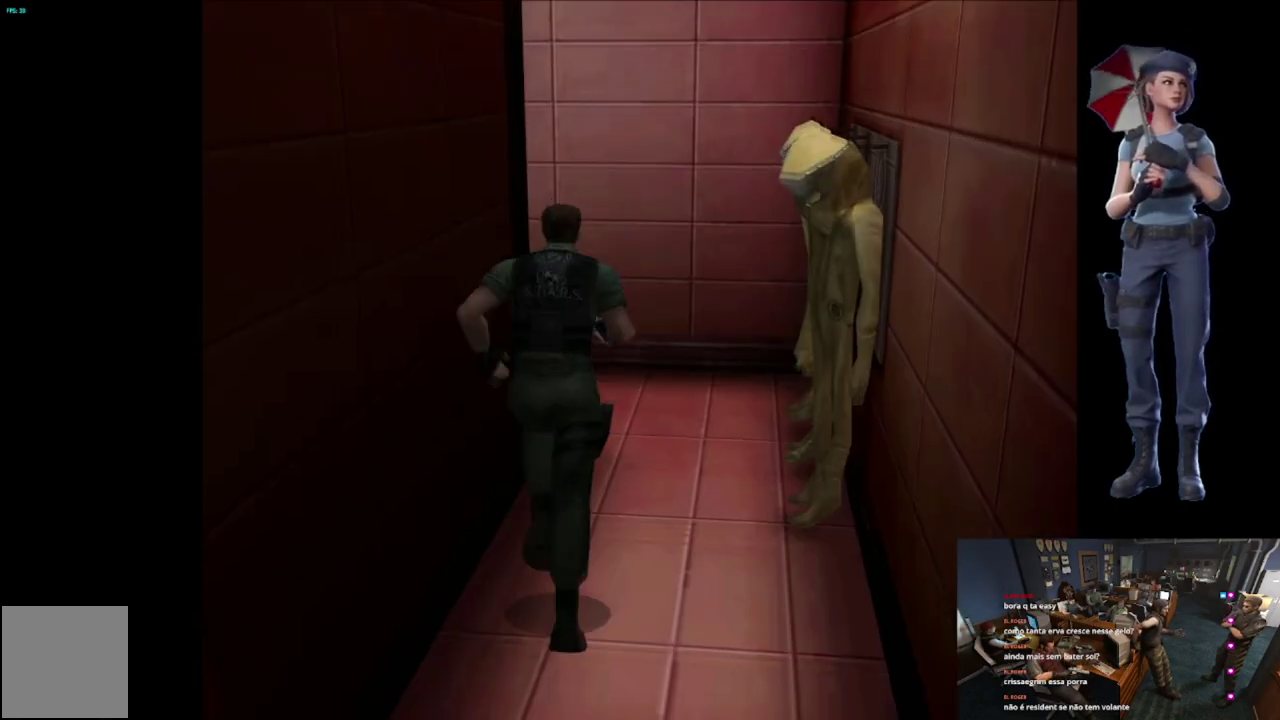
{"buttons": ["X"], "left_stick": "up-left", "right_stick": "center", "events": [[417, "left_stick", "up-left"]]}
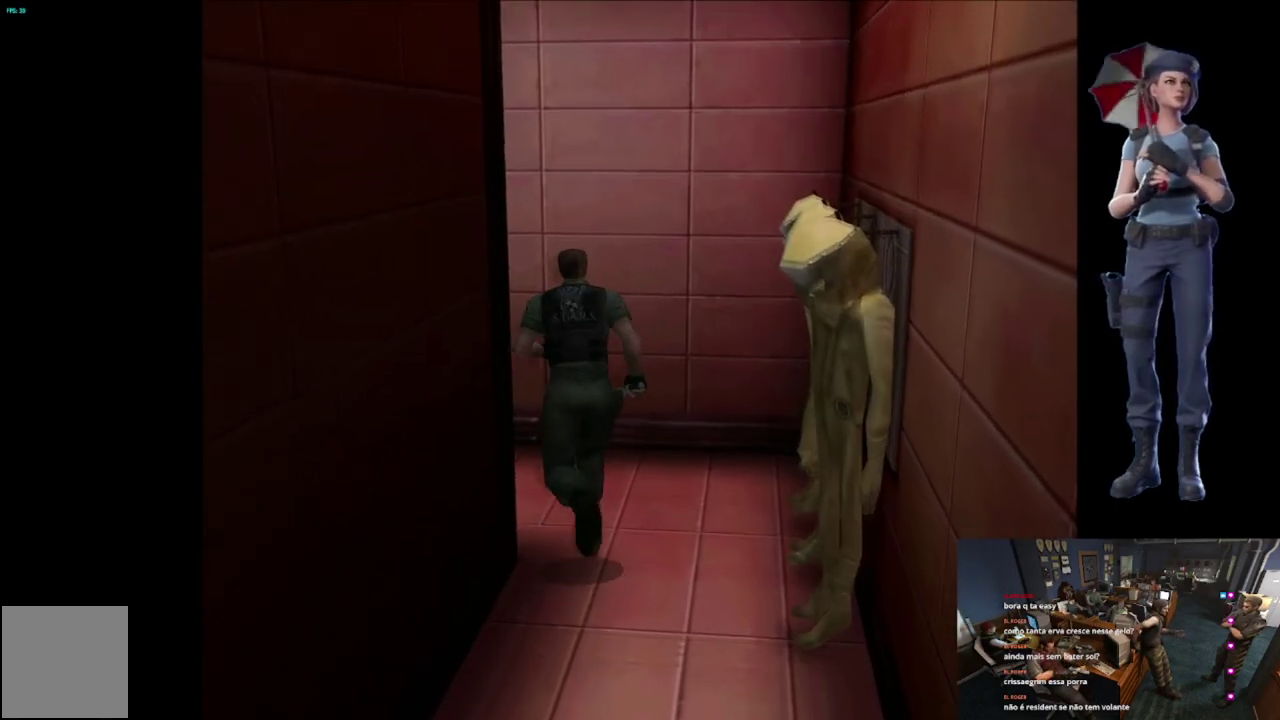
{"buttons": ["X"], "left_stick": "up-left", "right_stick": "center", "events": []}
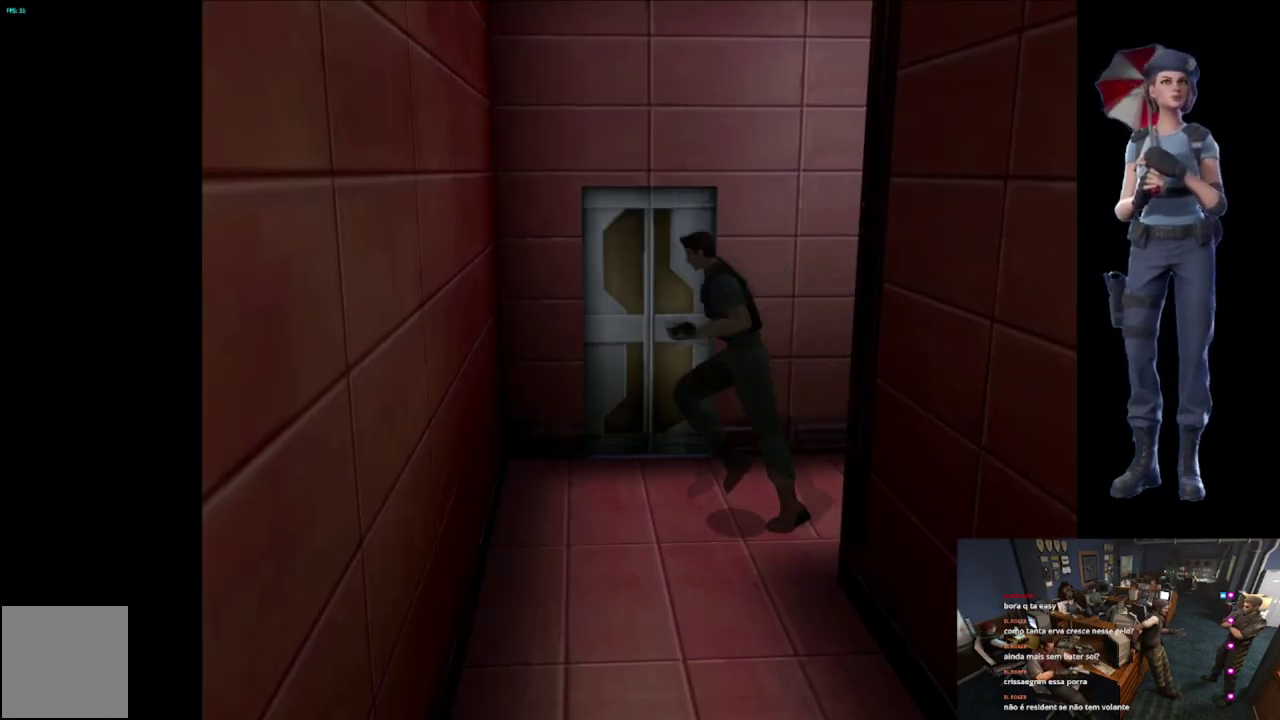
{"buttons": ["X"], "left_stick": "up-left", "right_stick": "center", "events": [[67, "X", "up"], [134, "left_stick", "left"], [317, "X", "down"], [317, "left_stick", "up-left"]]}
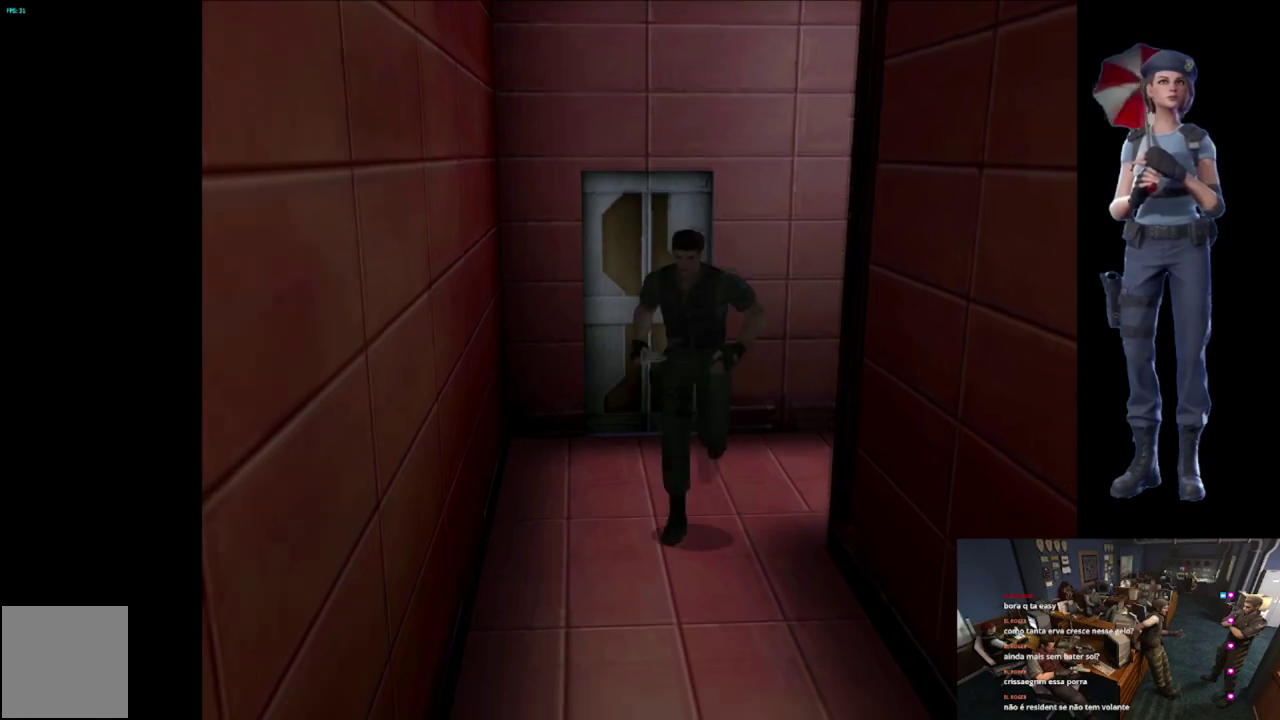
{"buttons": ["X"], "left_stick": "up", "right_stick": "center", "events": [[150, "left_stick", "up"]]}
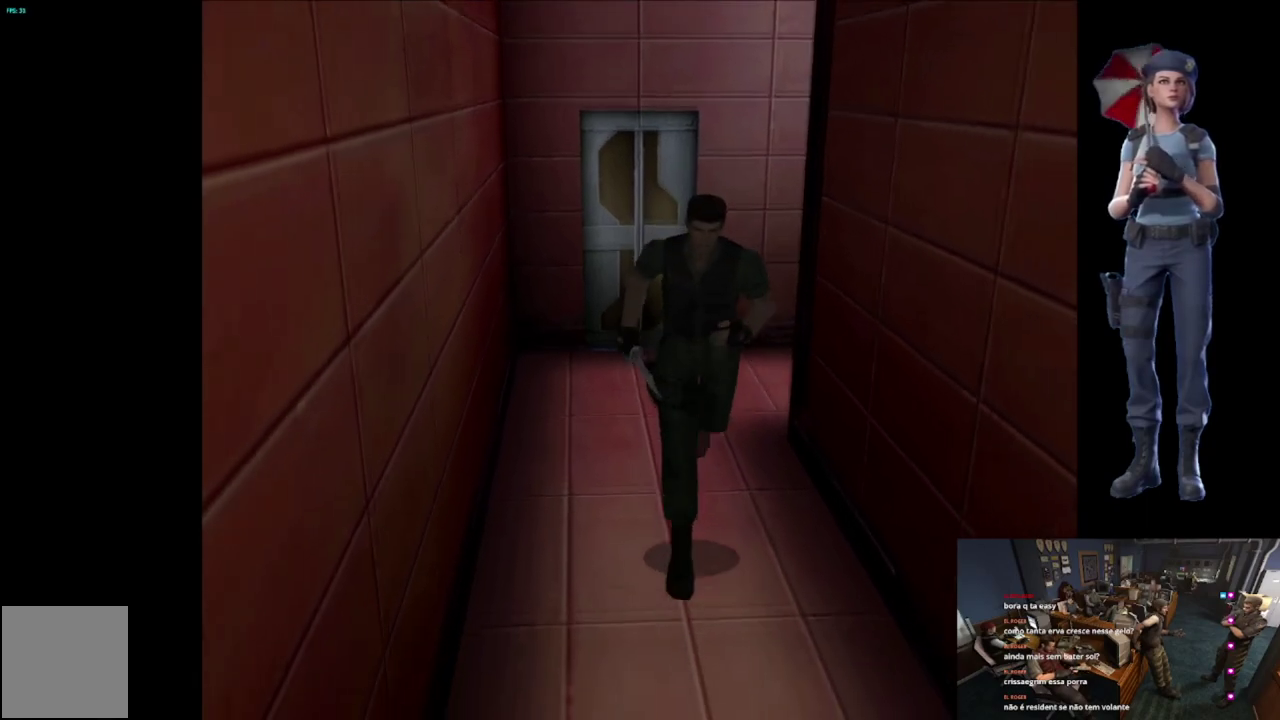
{"buttons": ["X"], "left_stick": "up", "right_stick": "center", "events": []}
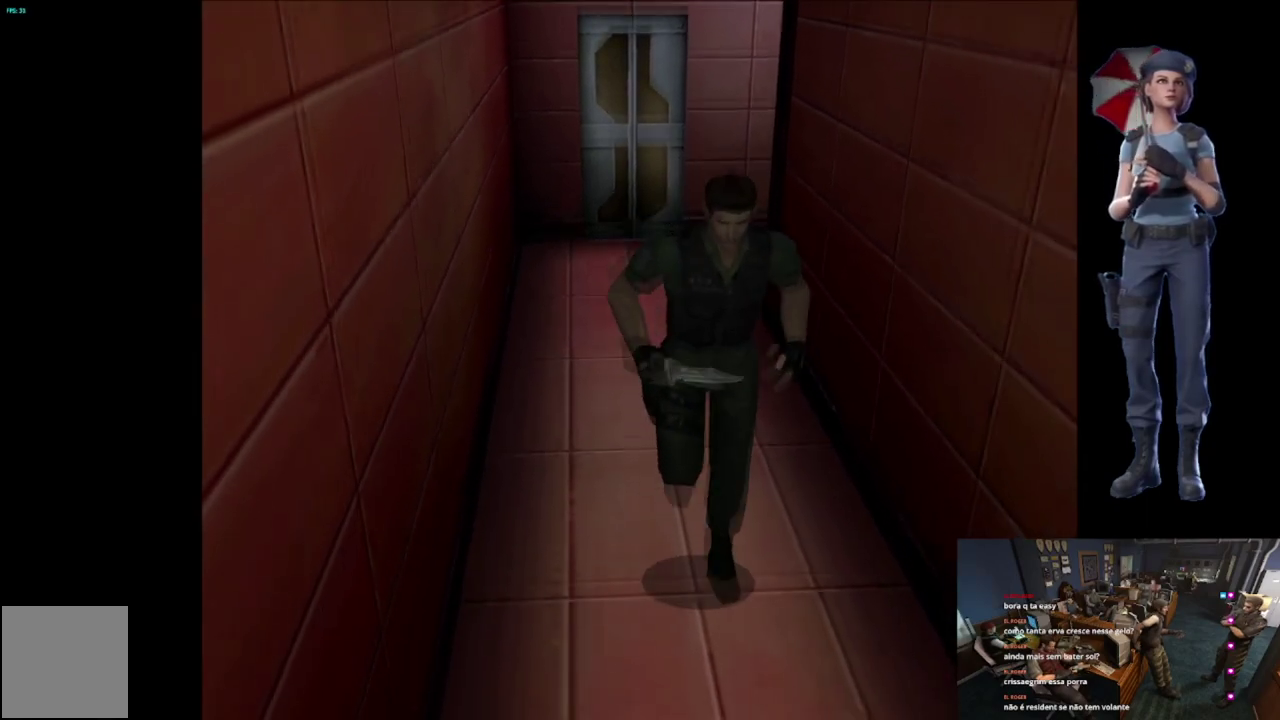
{"buttons": ["X"], "left_stick": "up", "right_stick": "center", "events": []}
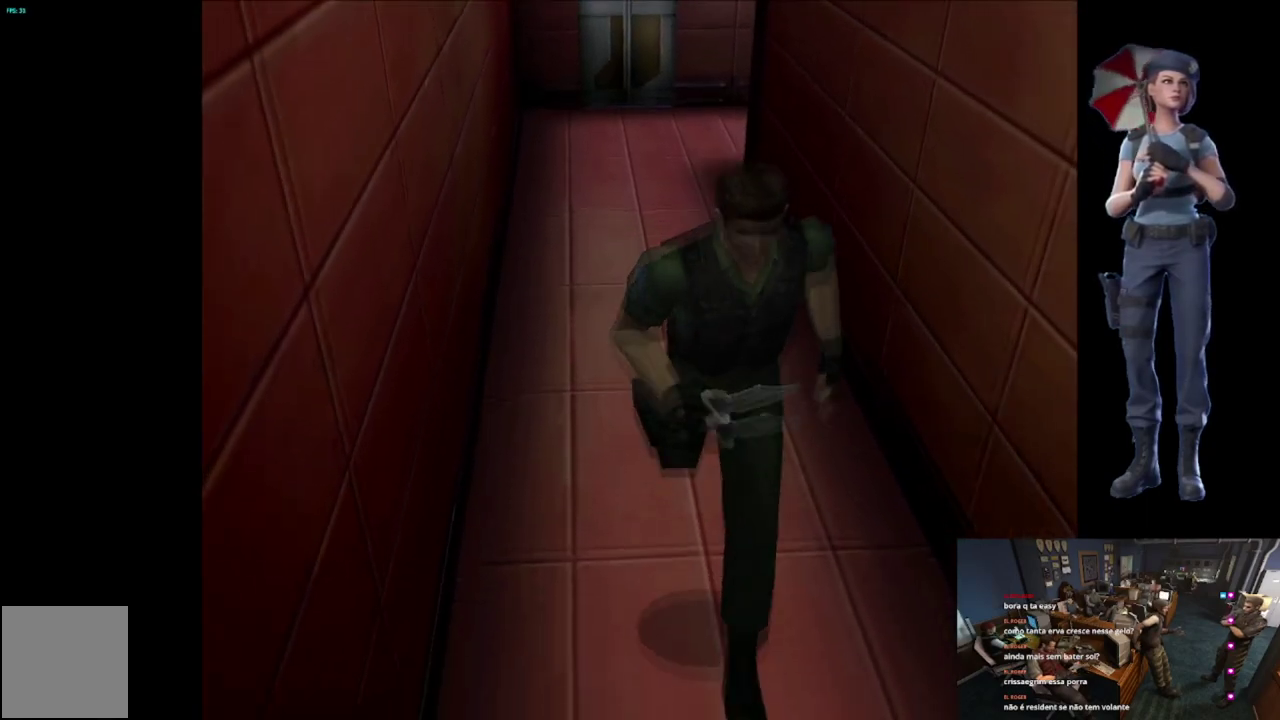
{"buttons": [], "left_stick": "up", "right_stick": "center", "events": [[484, "X", "up"]]}
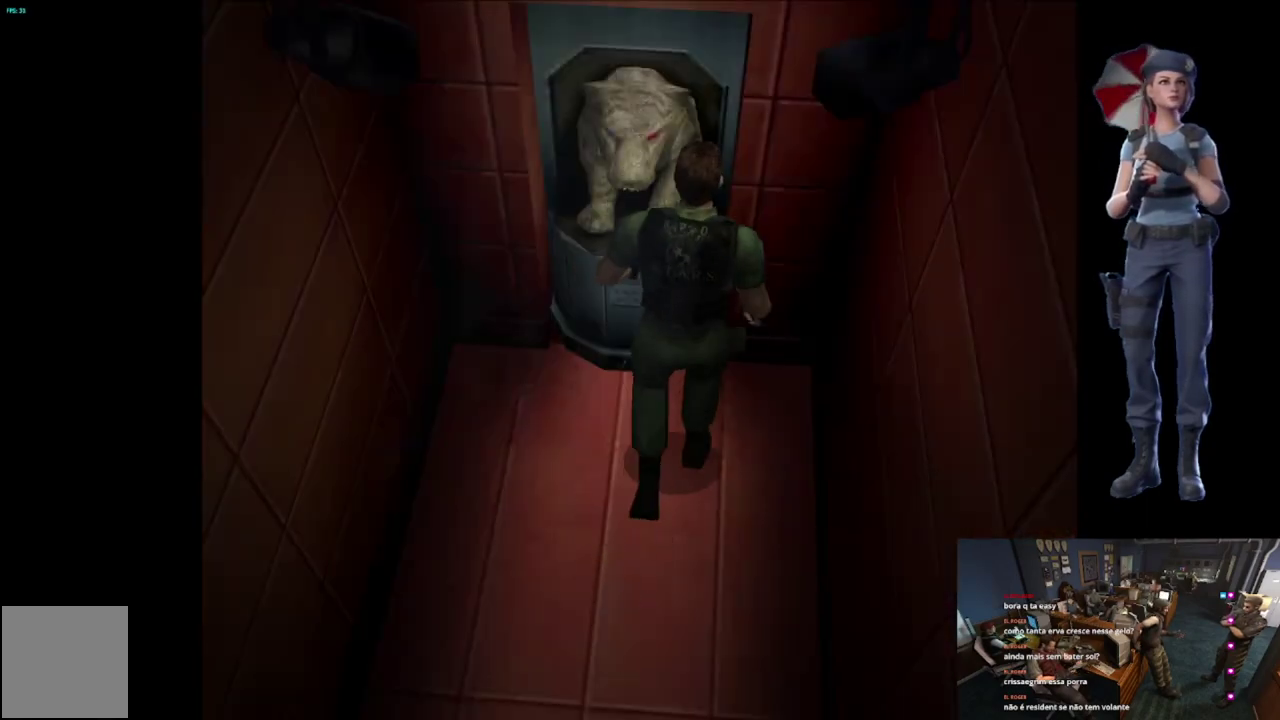
{"buttons": ["A"], "left_stick": "center", "right_stick": "center", "events": [[50, "left_stick", "center"], [283, "A", "down"]]}
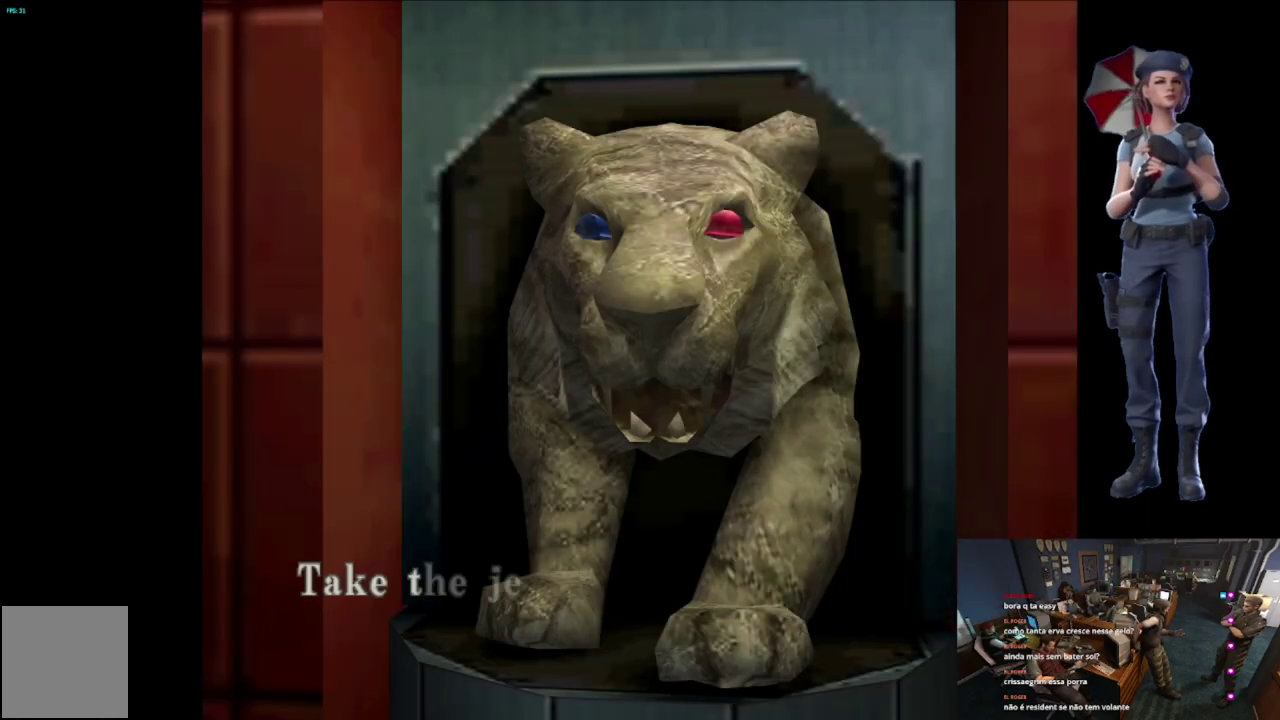
{"buttons": ["A"], "left_stick": "center", "right_stick": "center", "events": [[184, "A", "up"], [267, "A", "down"]]}
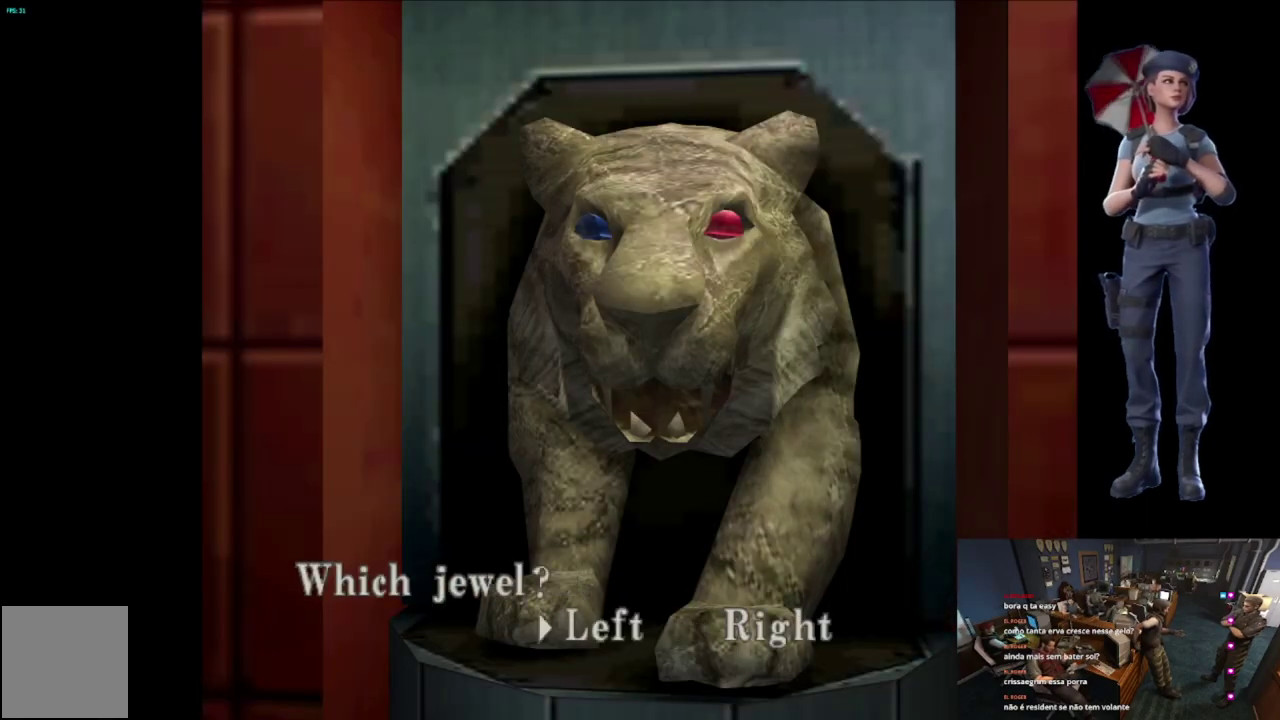
{"buttons": ["A"], "left_stick": "center", "right_stick": "center", "events": [[217, "A", "up"], [367, "DPAD_RIGHT", "down"], [450, "DPAD_RIGHT", "up"], [484, "A", "down"]]}
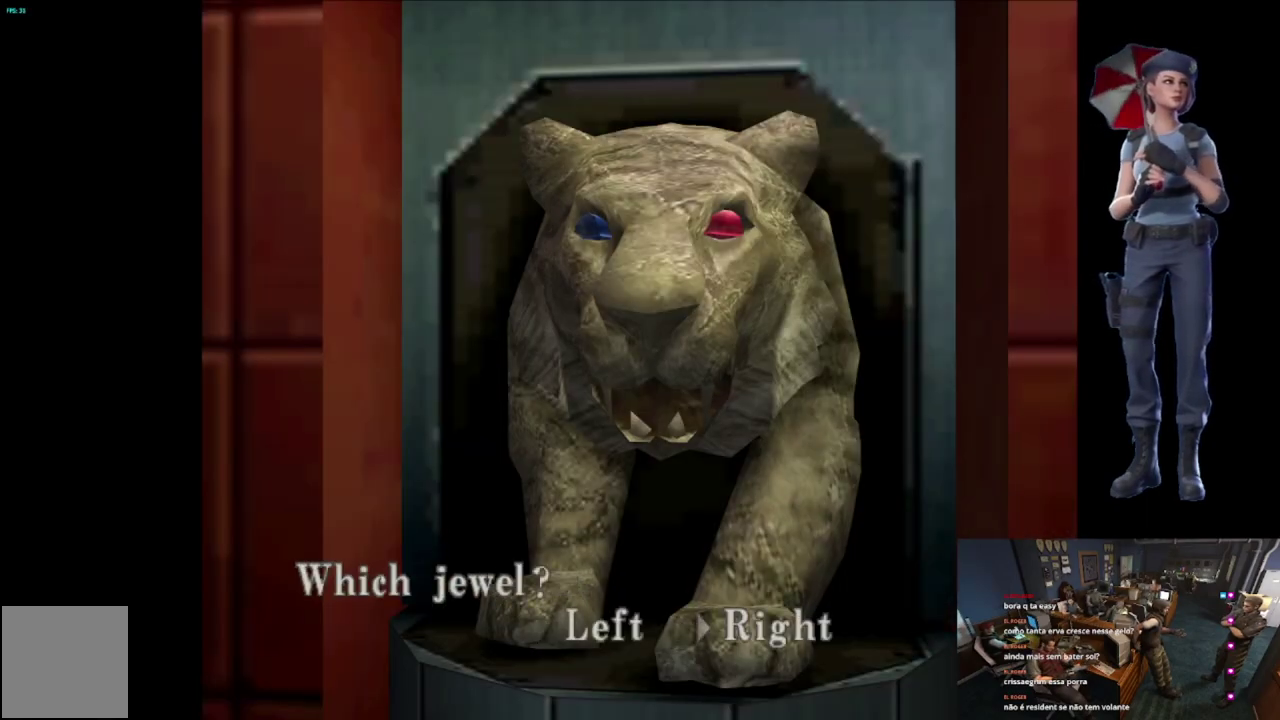
{"buttons": [], "left_stick": "center", "right_stick": "center", "events": [[367, "A", "up"]]}
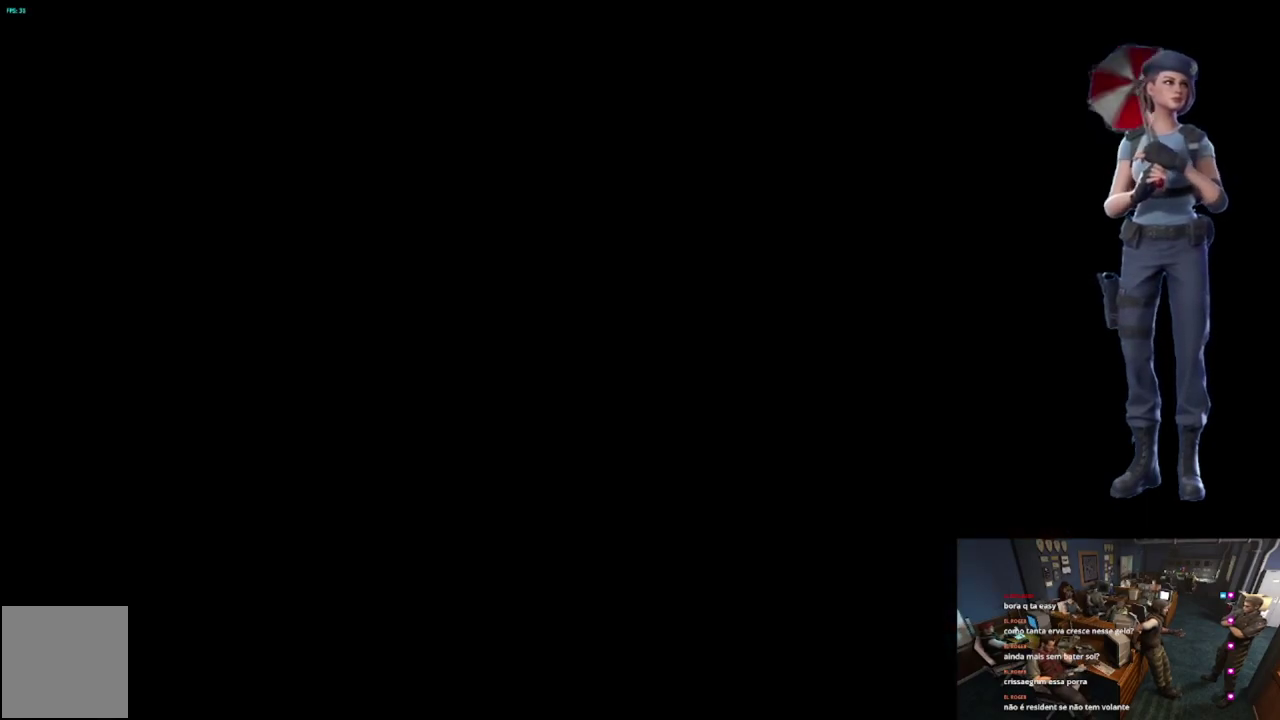
{"buttons": [], "left_stick": "center", "right_stick": "center", "events": []}
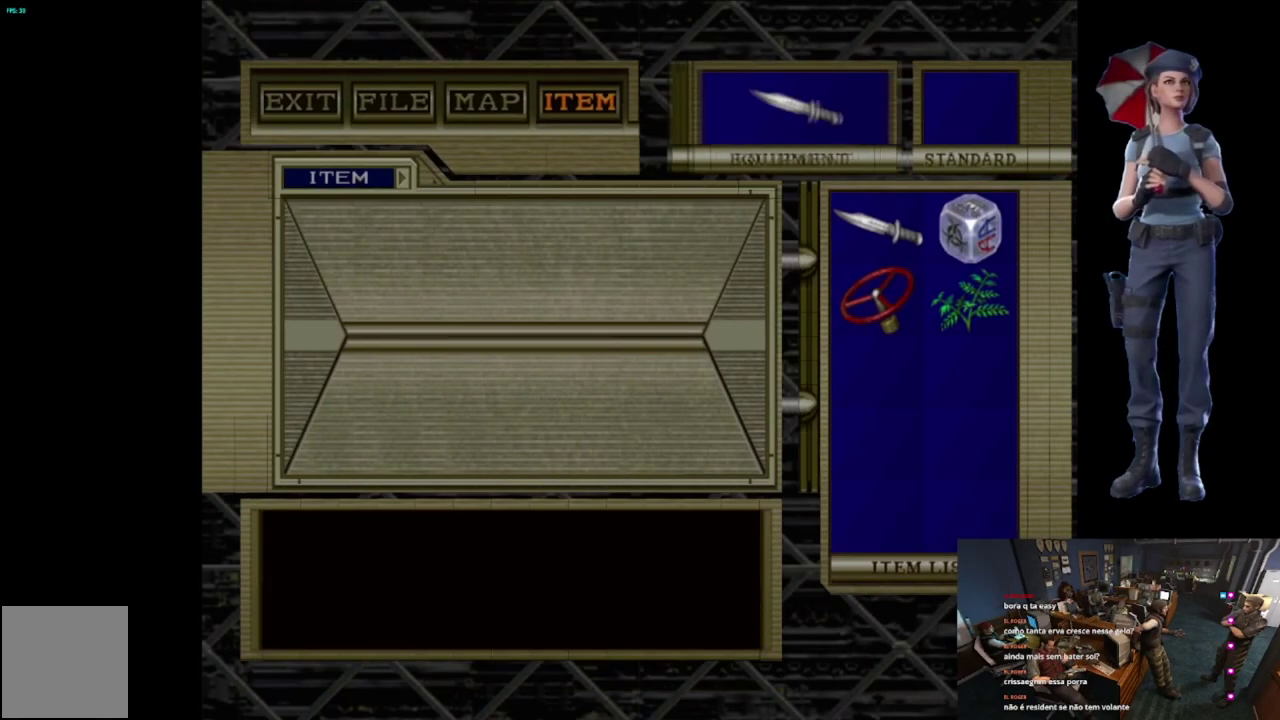
{"buttons": [], "left_stick": "center", "right_stick": "center", "events": []}
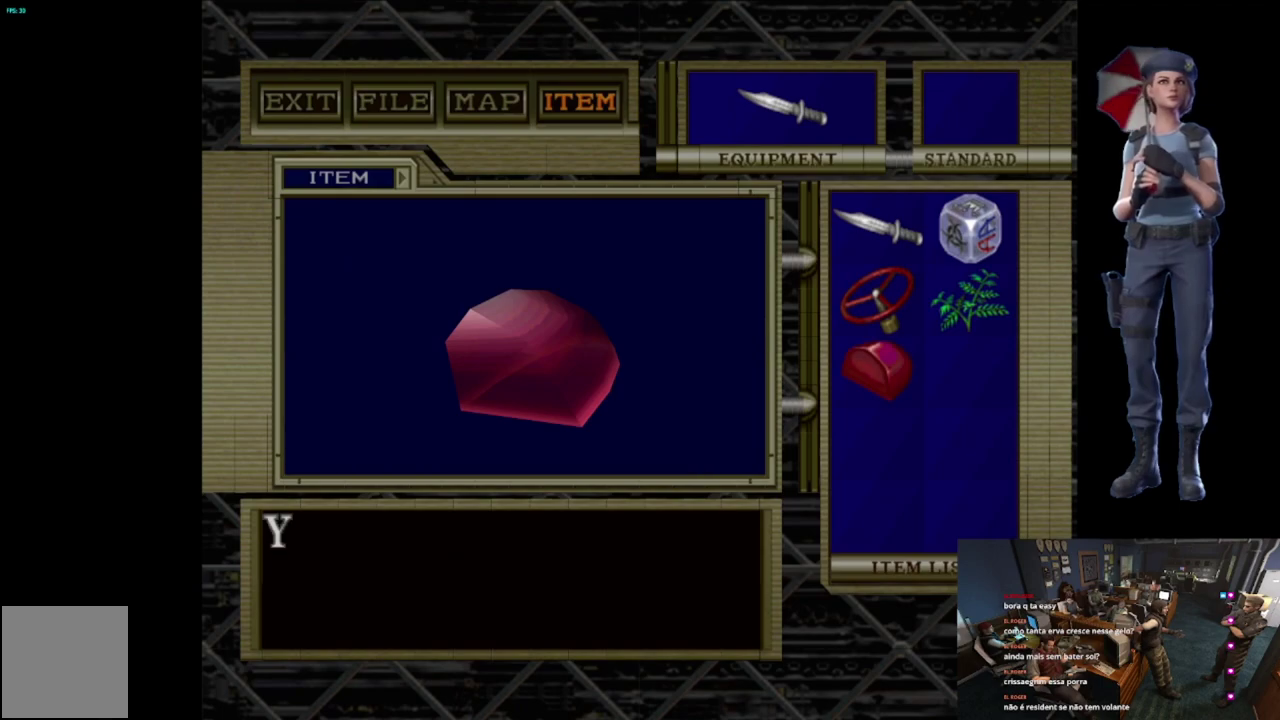
{"buttons": [], "left_stick": "center", "right_stick": "center", "events": []}